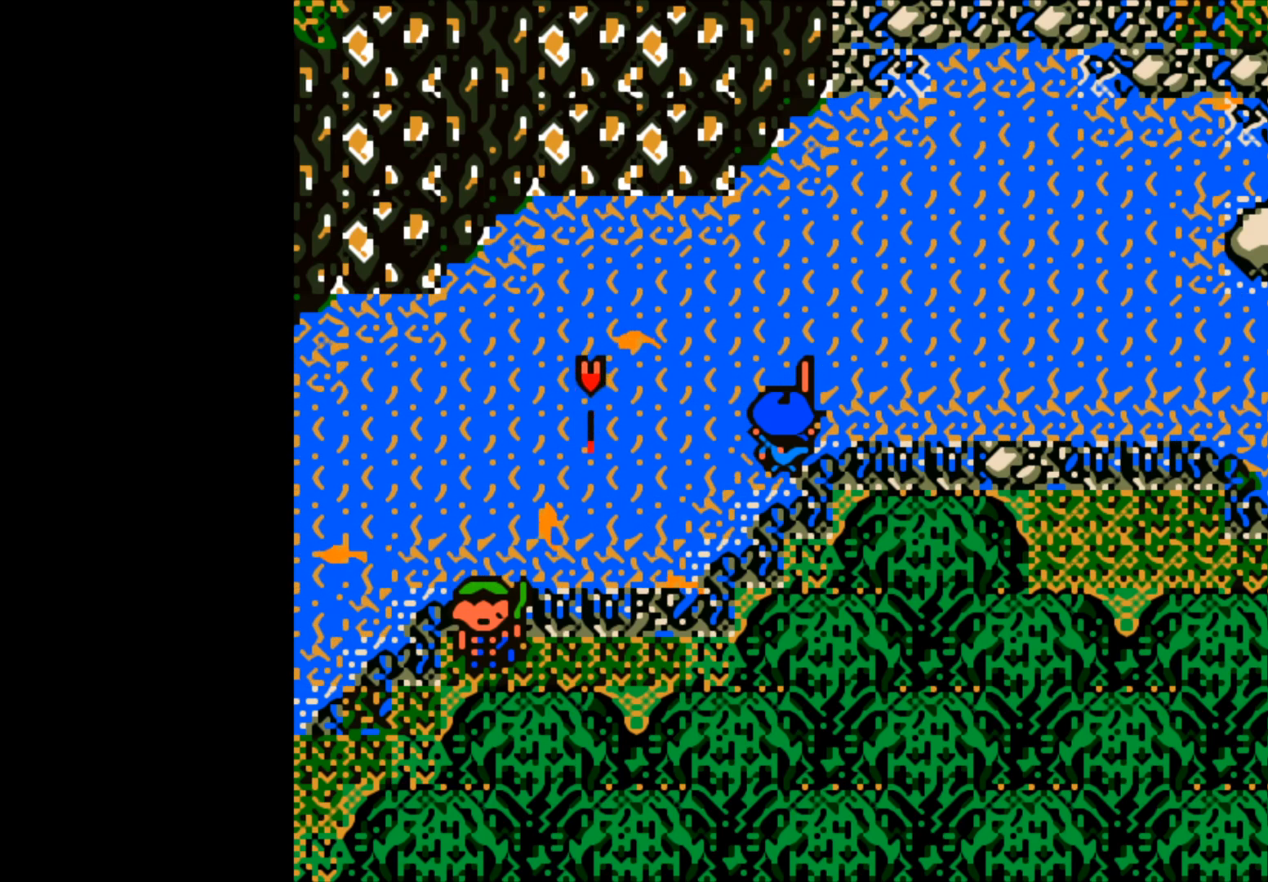
Gameplay with a controller (Xbox layout); each line is a JSON object with the inputs held at the frame after it. "events" lists button and stick changes between this image and that frame as [ms after this image, input, new state], when the widget could be followed in between. Not read: right_stick.
{"buttons": [], "left_stick": "center", "events": [[183, "B", "up"]]}
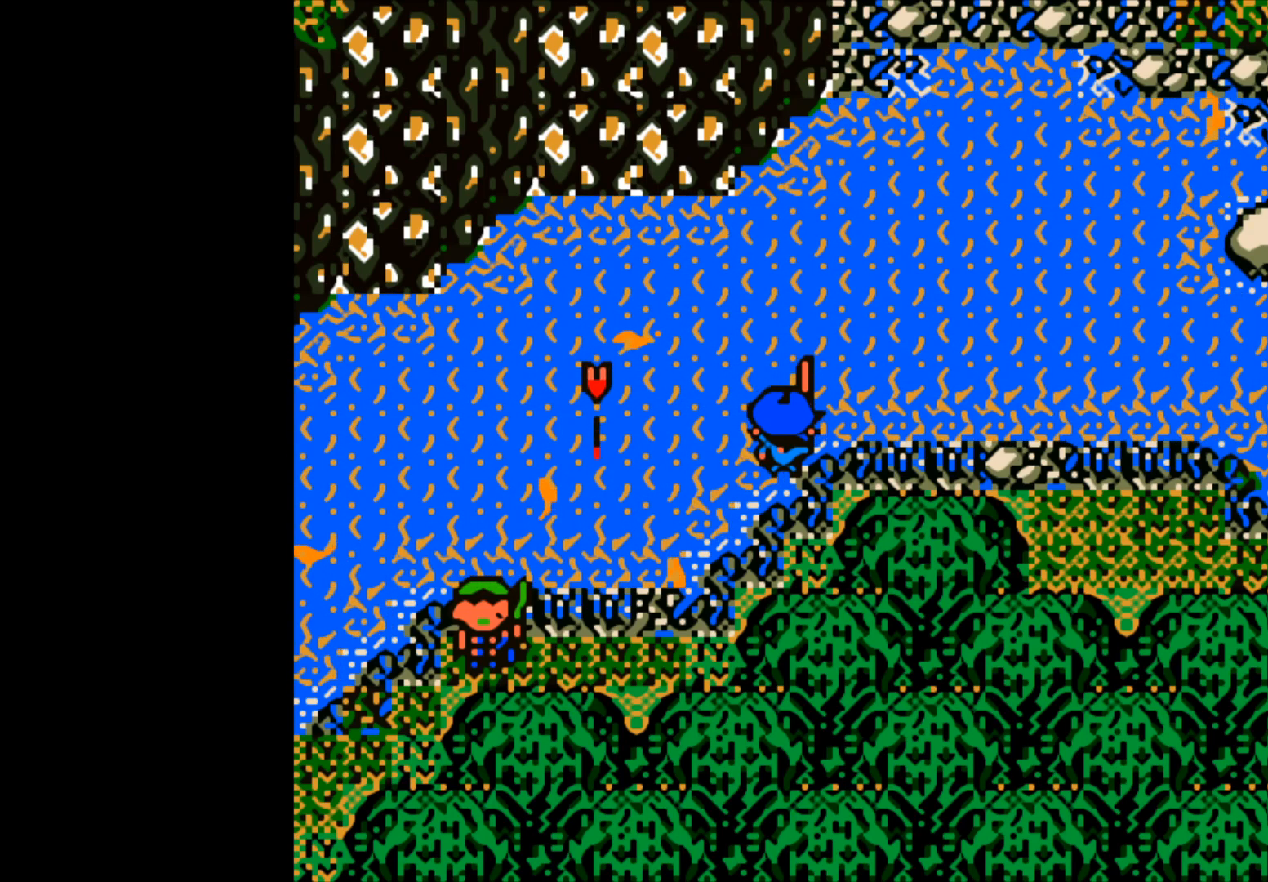
{"buttons": [], "left_stick": "center", "events": []}
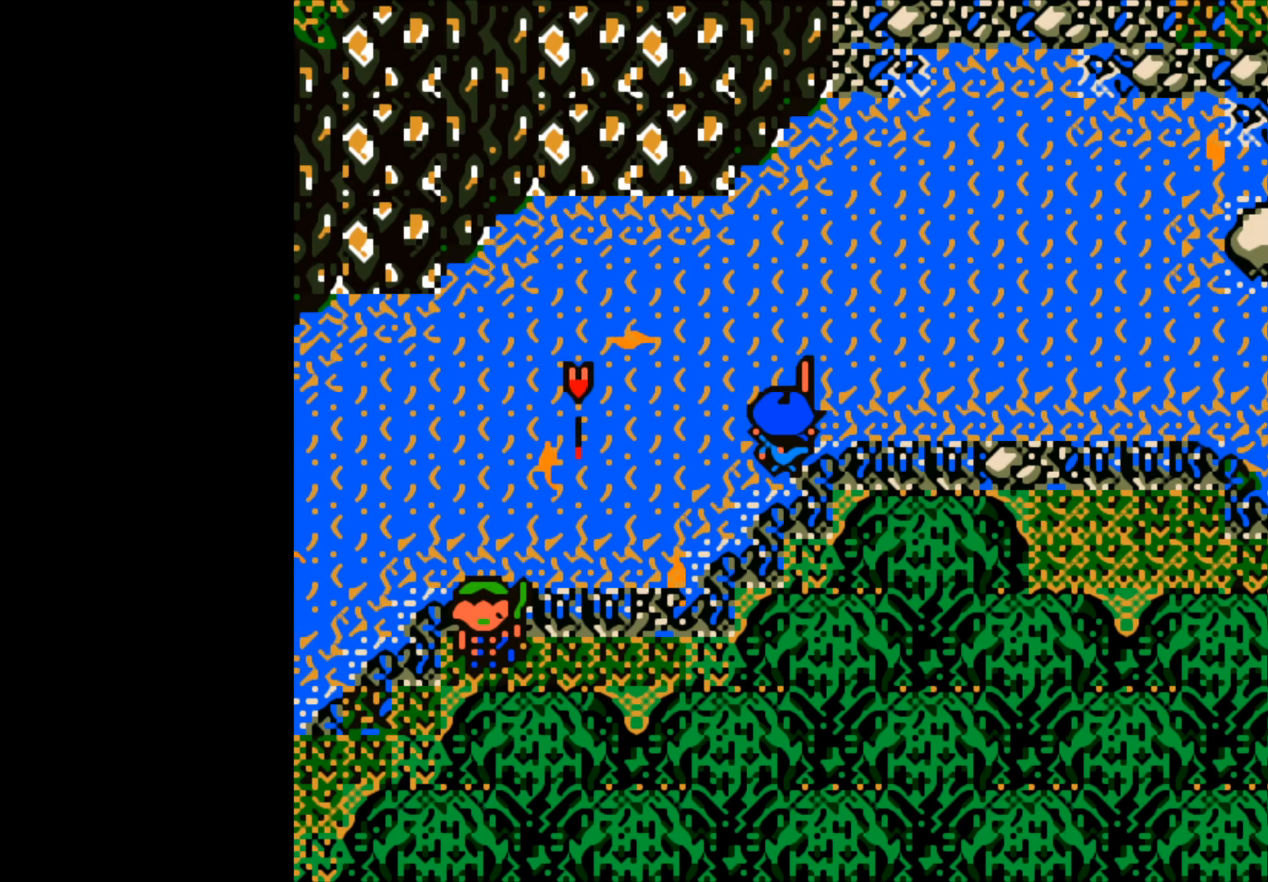
{"buttons": [], "left_stick": "center", "events": []}
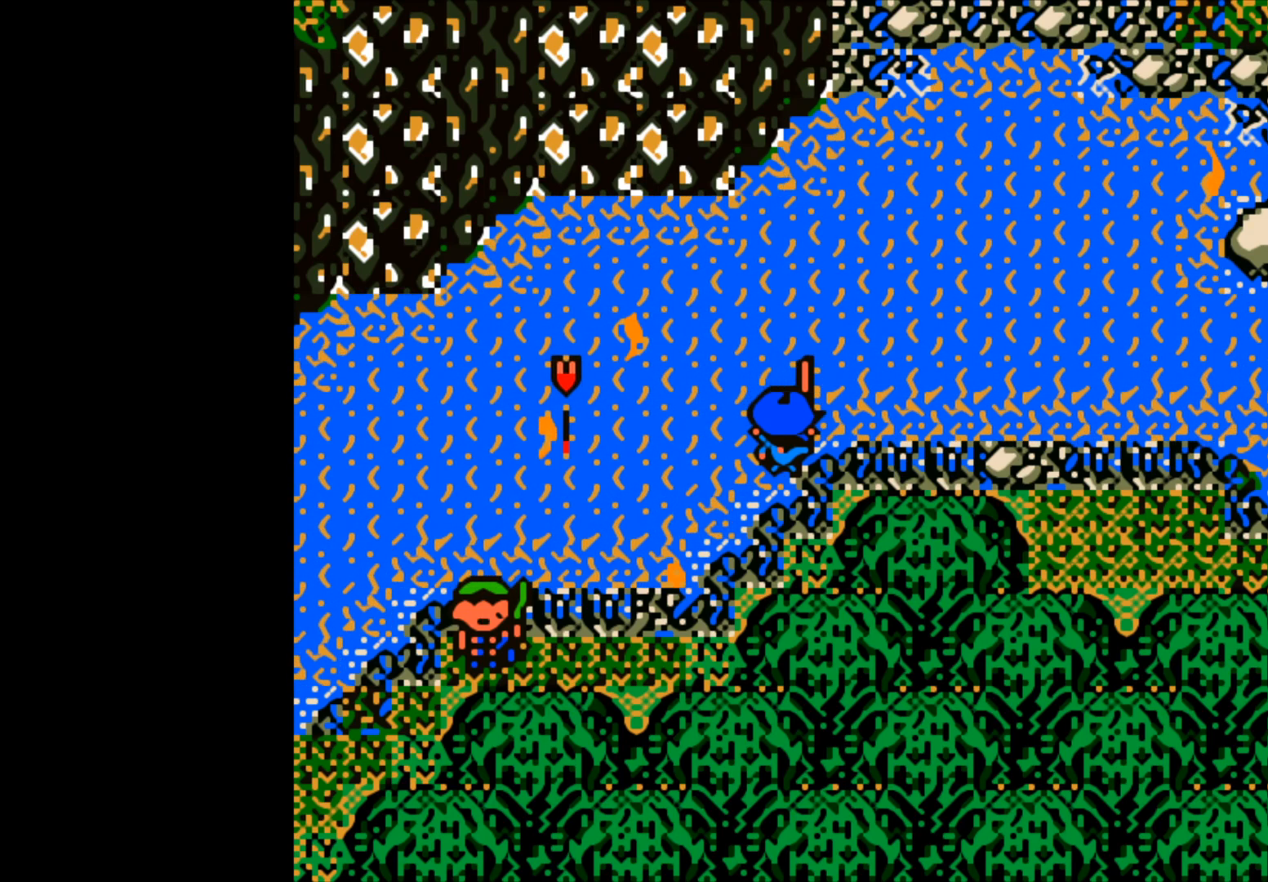
{"buttons": [], "left_stick": "center", "events": []}
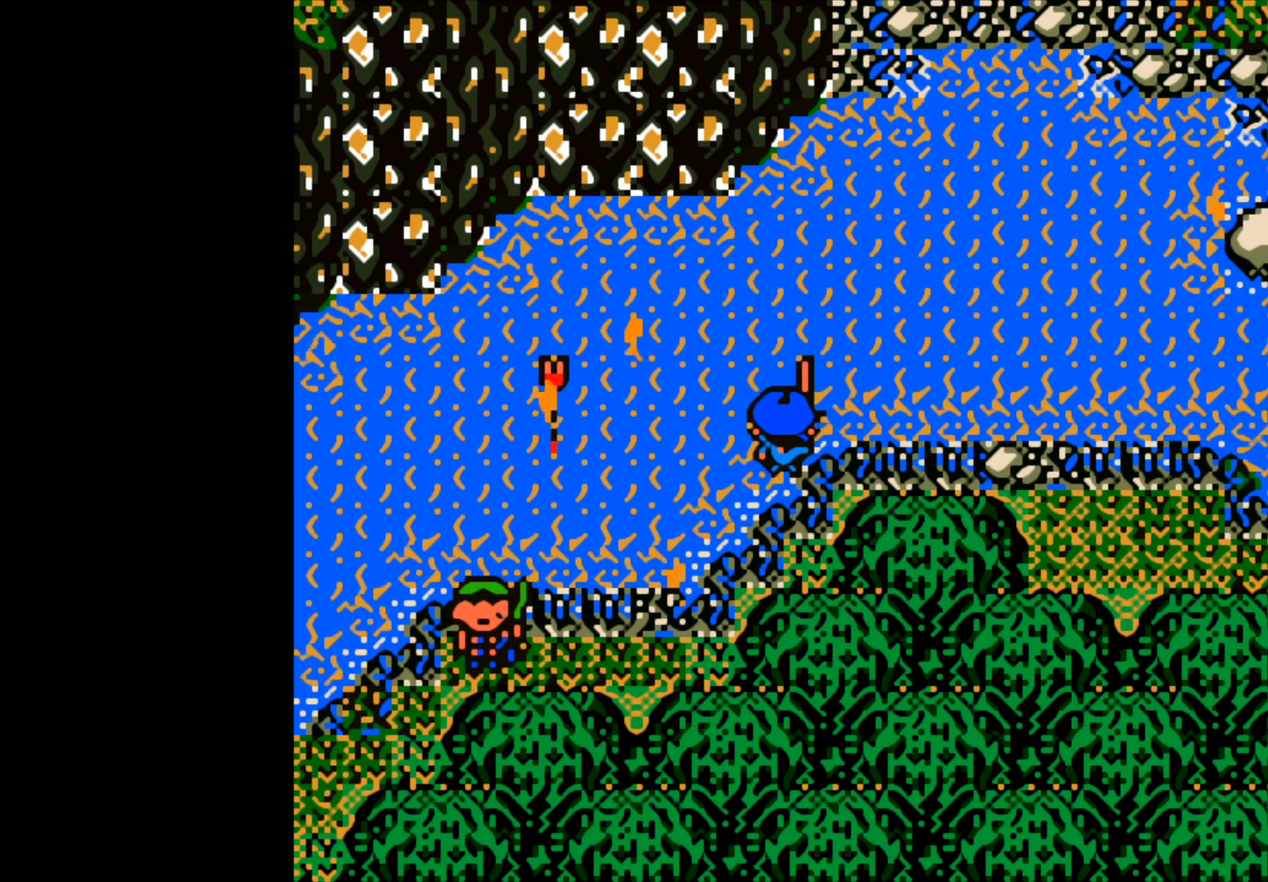
{"buttons": [], "left_stick": "center", "events": []}
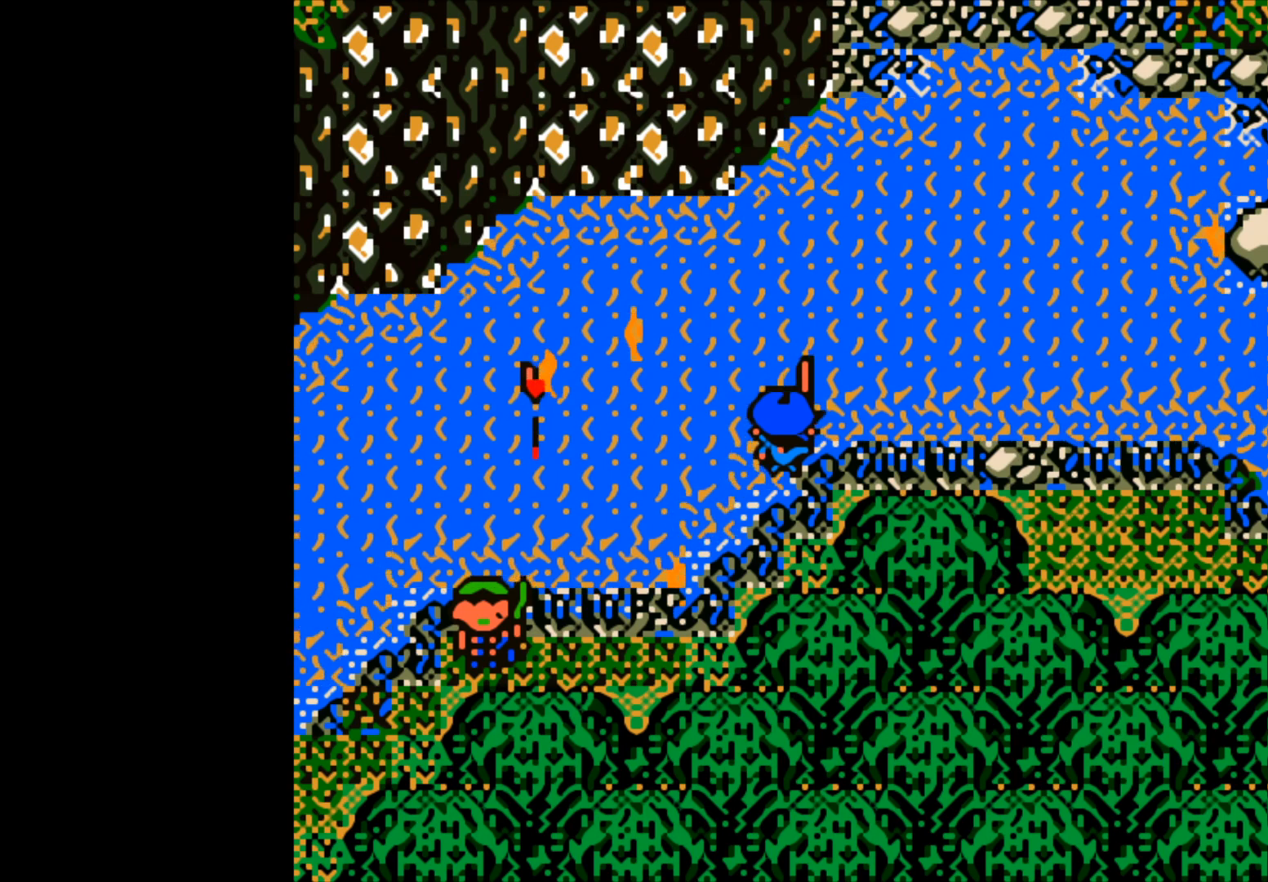
{"buttons": [], "left_stick": "center", "events": []}
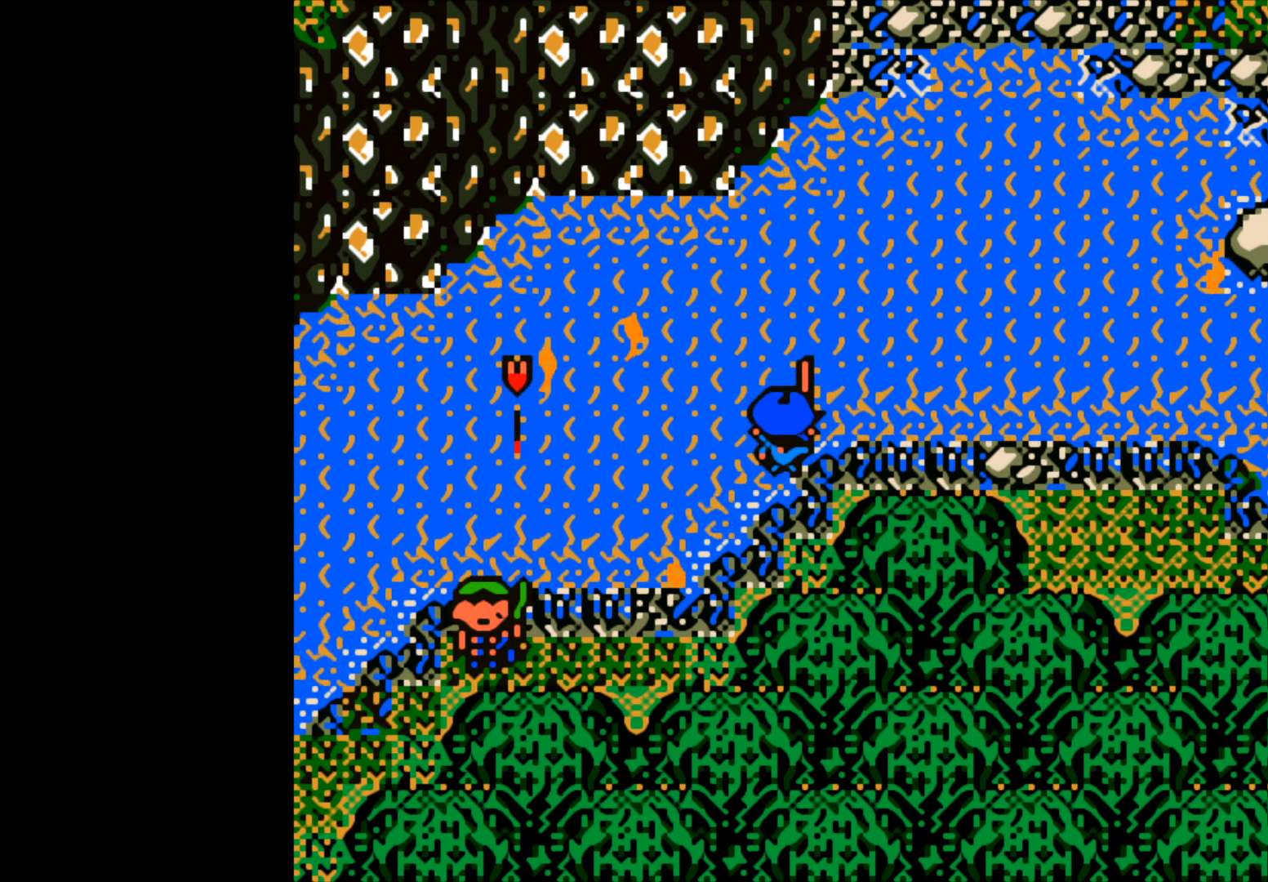
{"buttons": [], "left_stick": "center", "events": []}
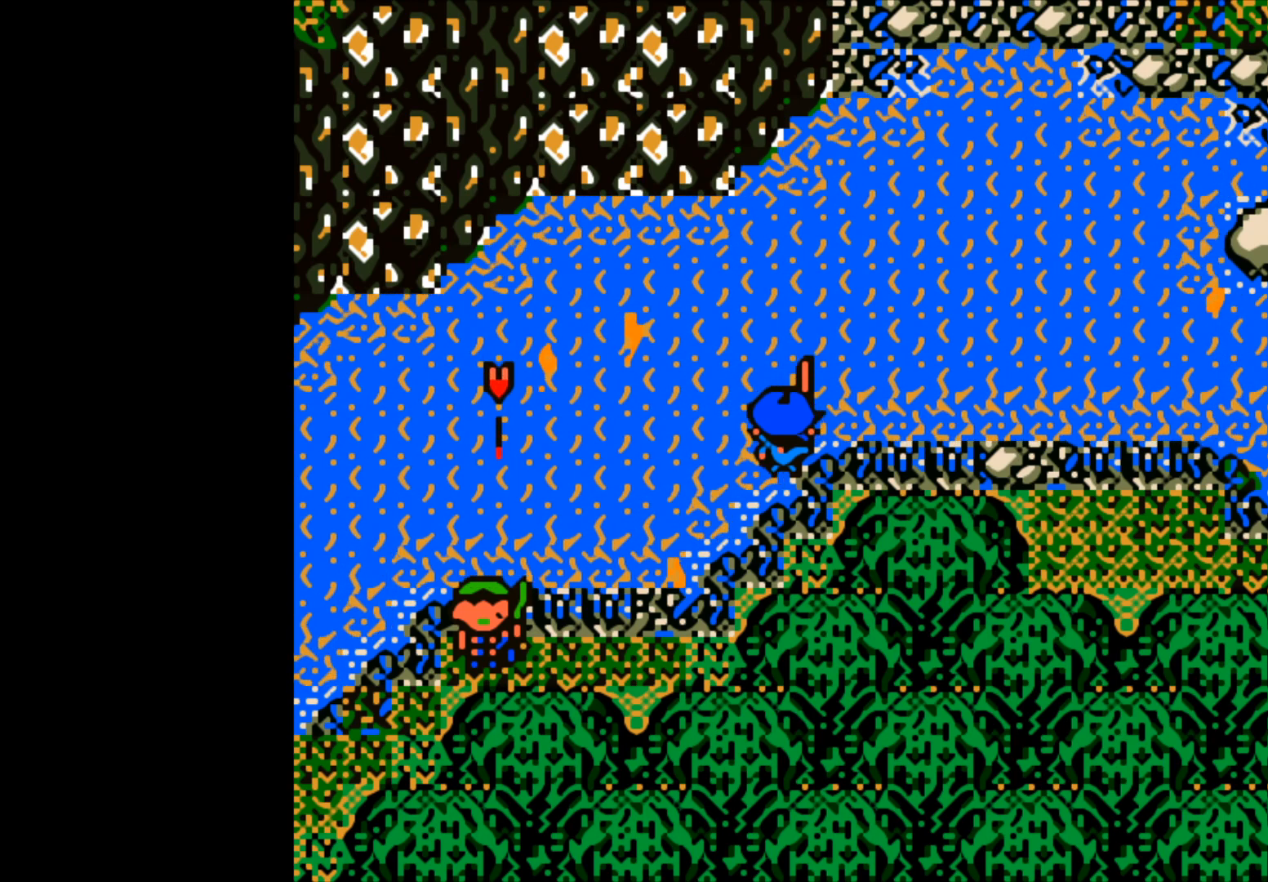
{"buttons": ["B"], "left_stick": "center", "events": [[133, "B", "down"]]}
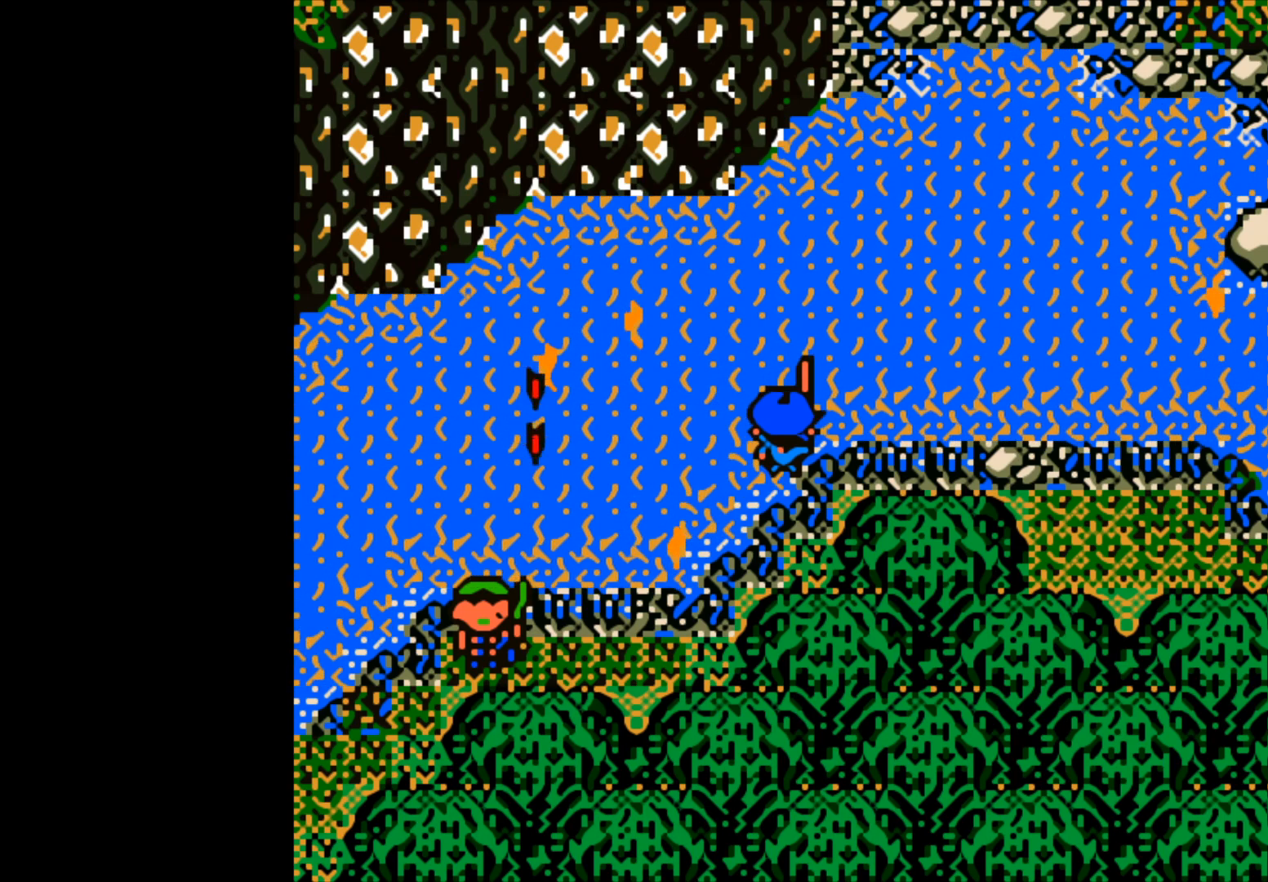
{"buttons": [], "left_stick": "center", "events": [[183, "B", "up"], [200, "B", "down"], [350, "B", "up"]]}
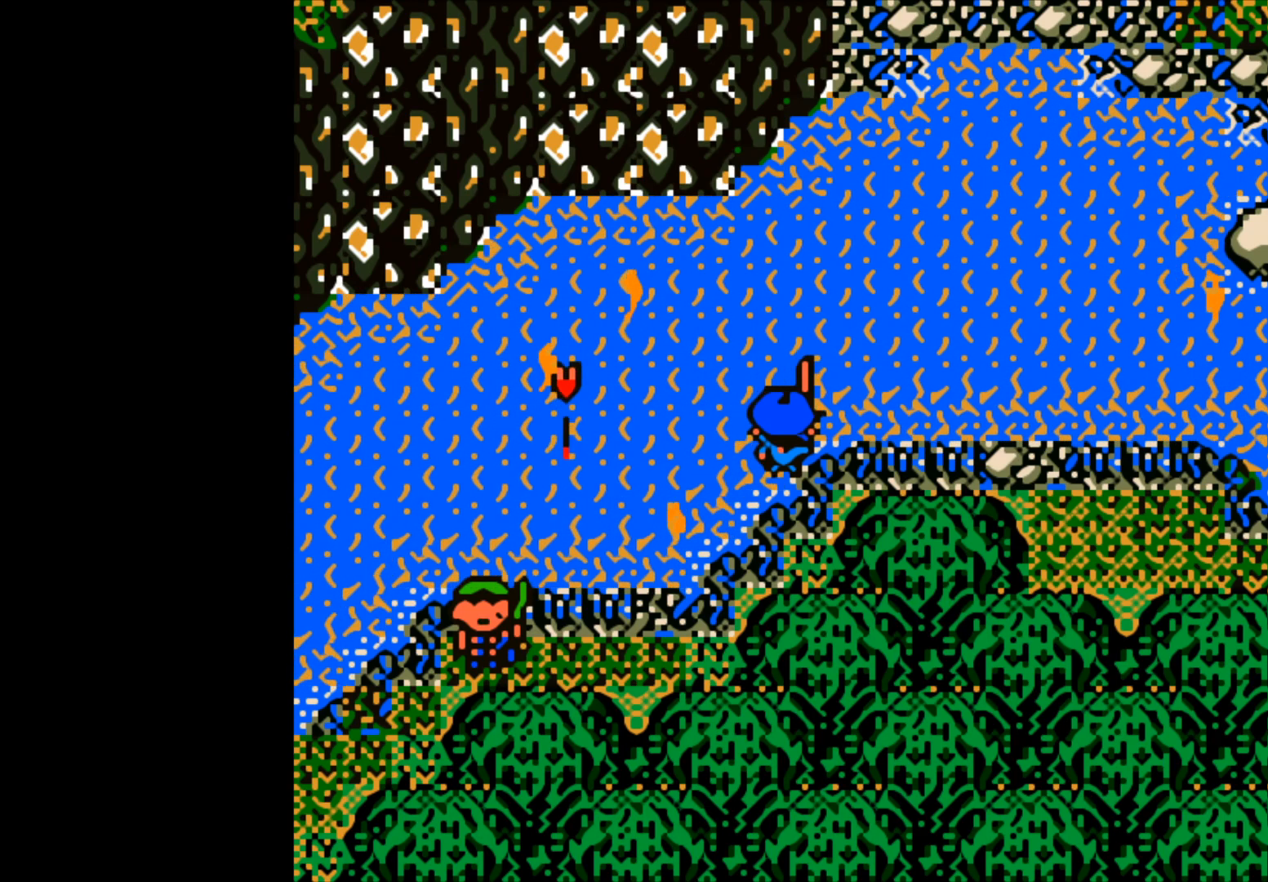
{"buttons": [], "left_stick": "center", "events": []}
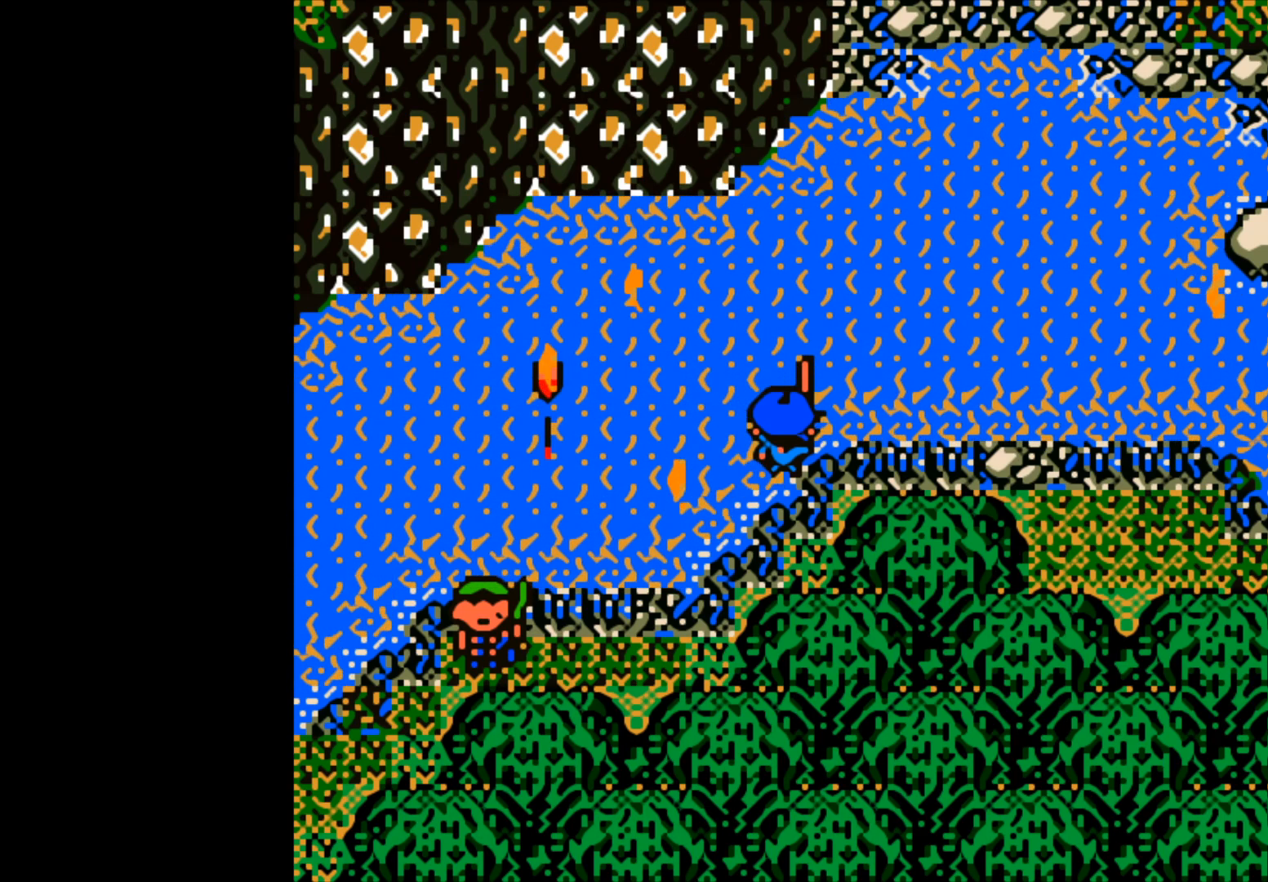
{"buttons": ["B"], "left_stick": "center", "events": [[100, "B", "down"]]}
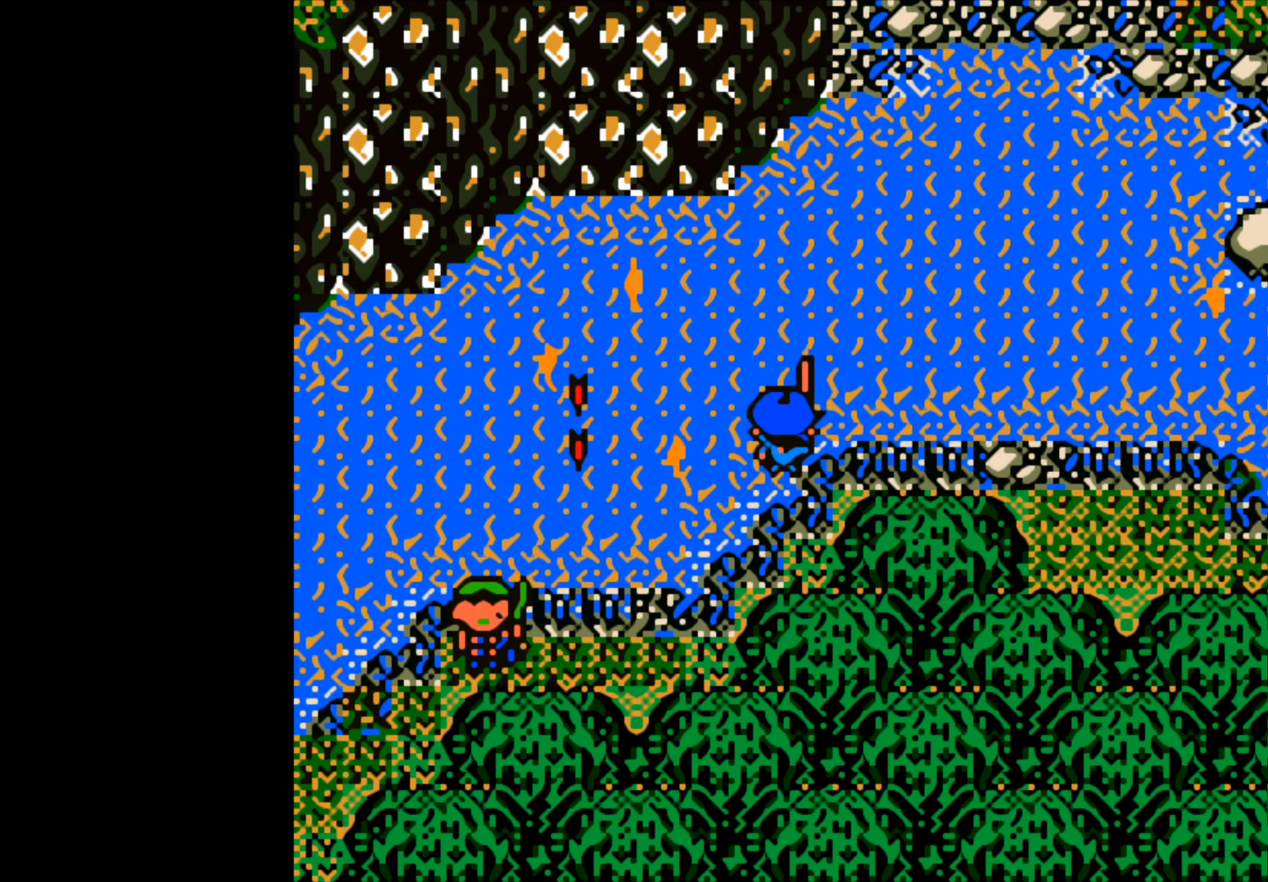
{"buttons": ["B"], "left_stick": "center", "events": []}
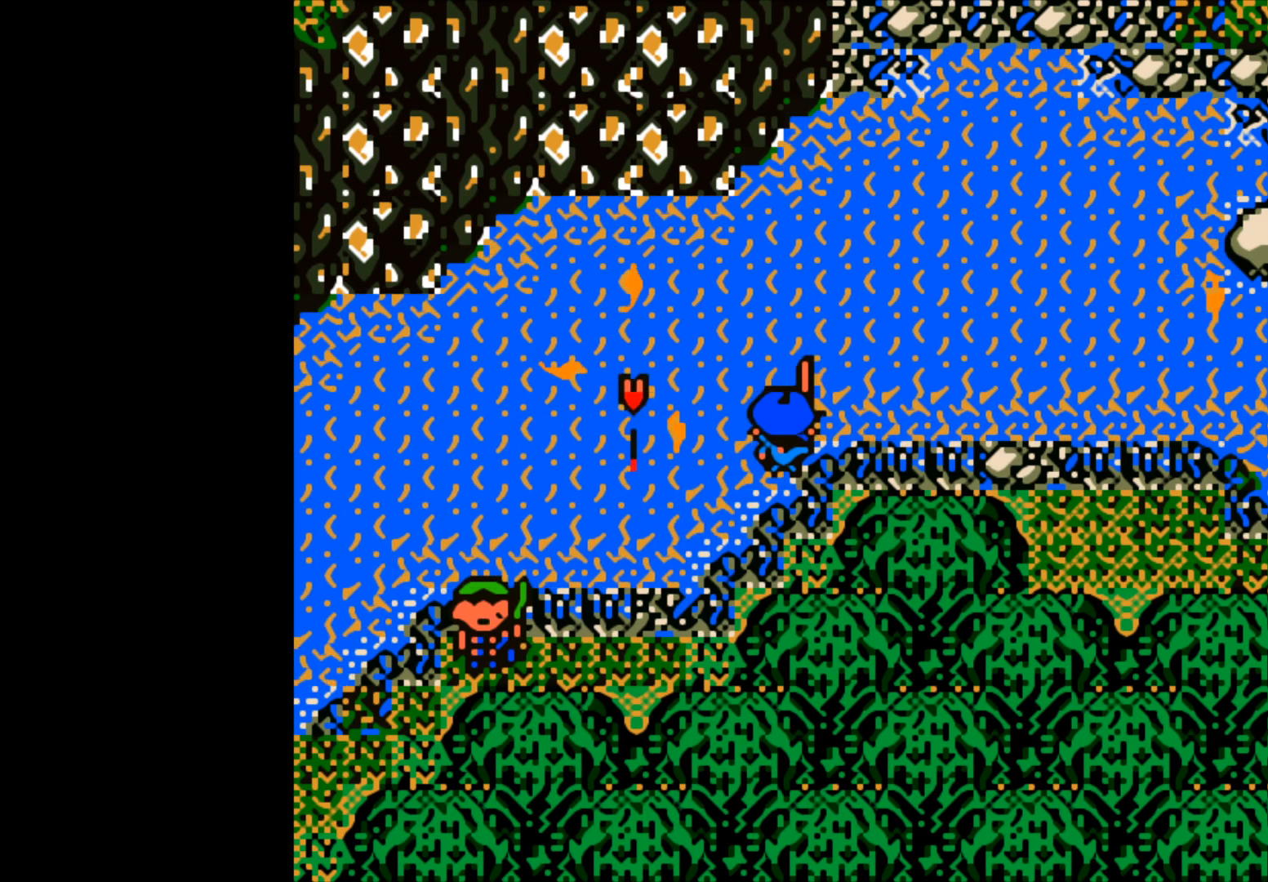
{"buttons": [], "left_stick": "center", "events": [[300, "B", "up"]]}
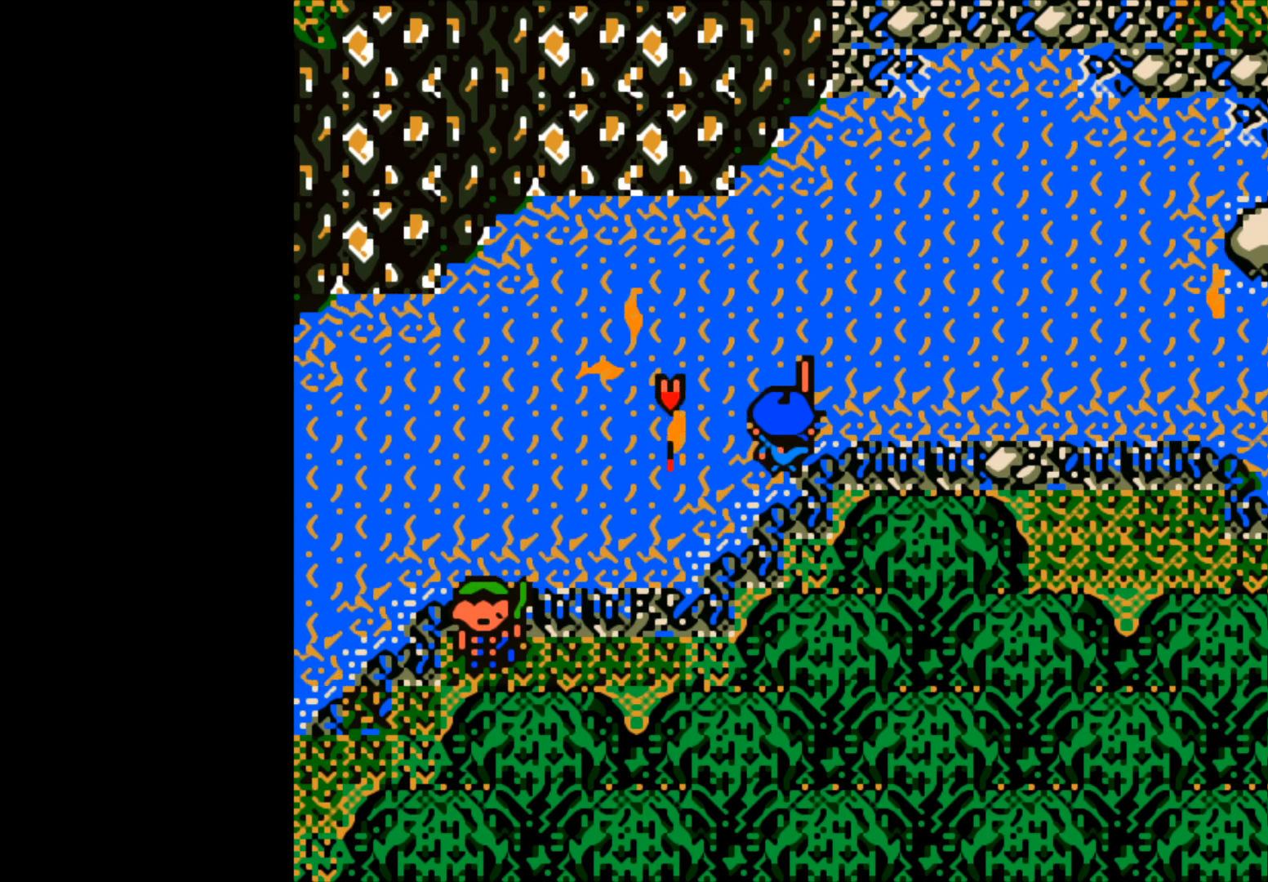
{"buttons": [], "left_stick": "center", "events": []}
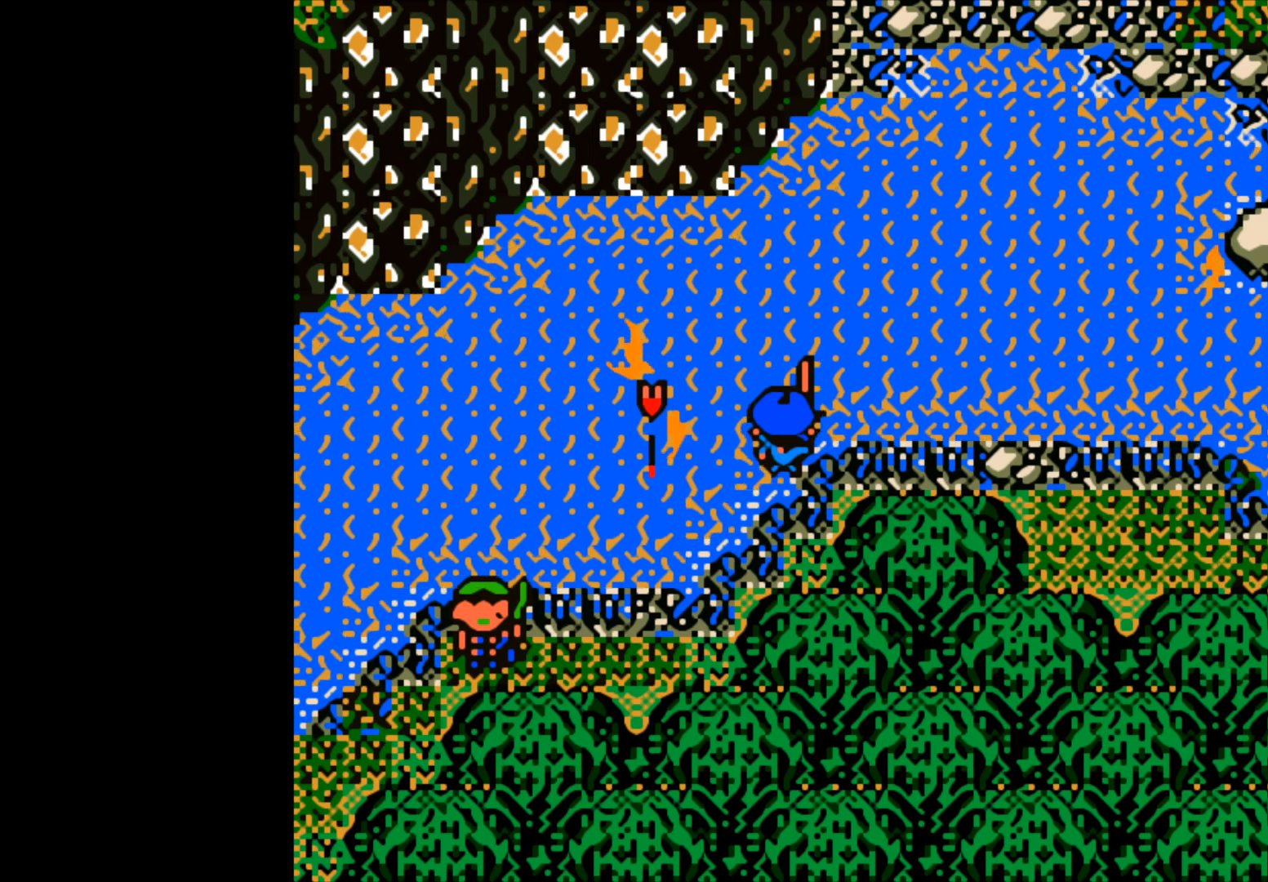
{"buttons": ["B"], "left_stick": "center", "events": [[300, "B", "down"]]}
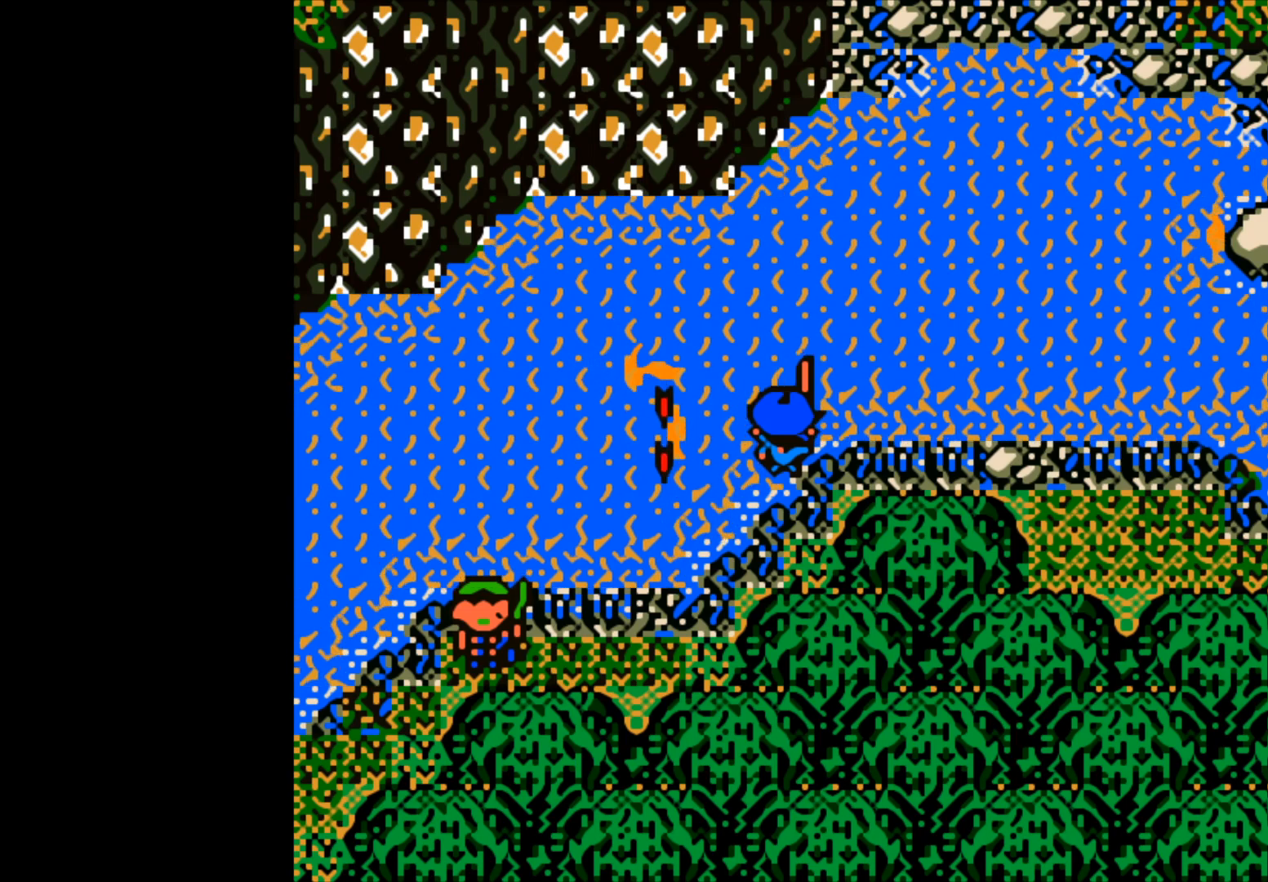
{"buttons": [], "left_stick": "center", "events": [[133, "B", "up"]]}